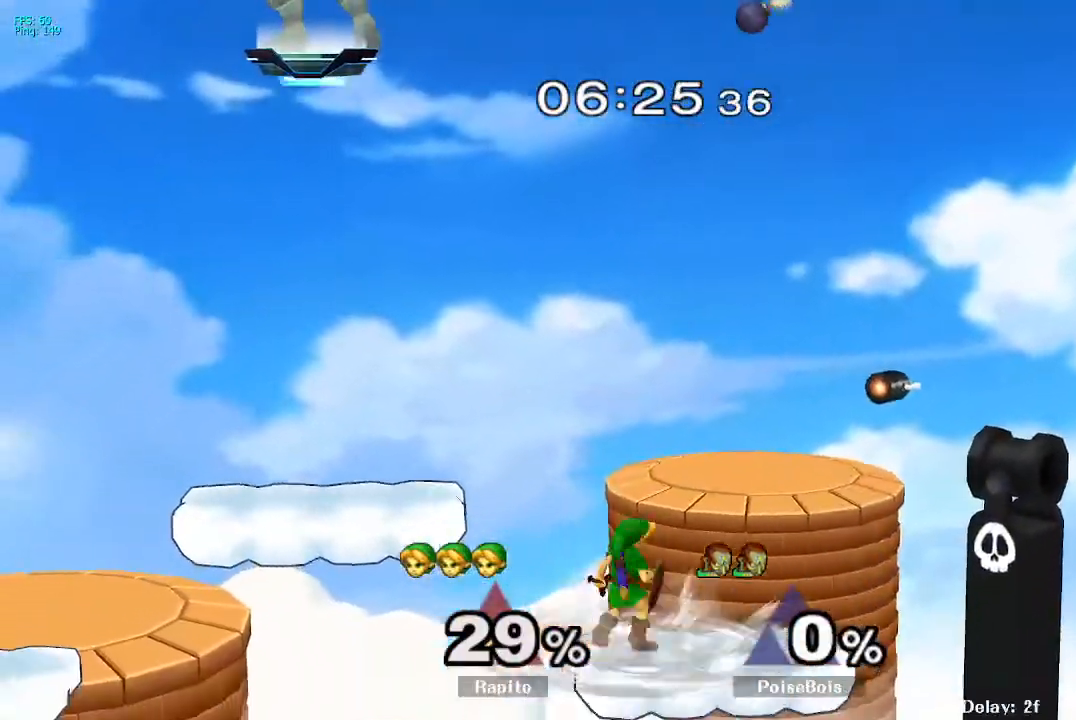
Gameplay with a controller (Nintendo layout); each line is a JSON object with the inputs held at the frame after it (dt_ms = milliseconds from this image to that frame). "events" lists button and stick changes between this image and that frame as [ms after this image, input, new state], when the widget could be followed in between. Not read: L3 R3.
{"dt_ms": 500, "buttons": [], "left_stick": "down-left", "right_stick": "center"}
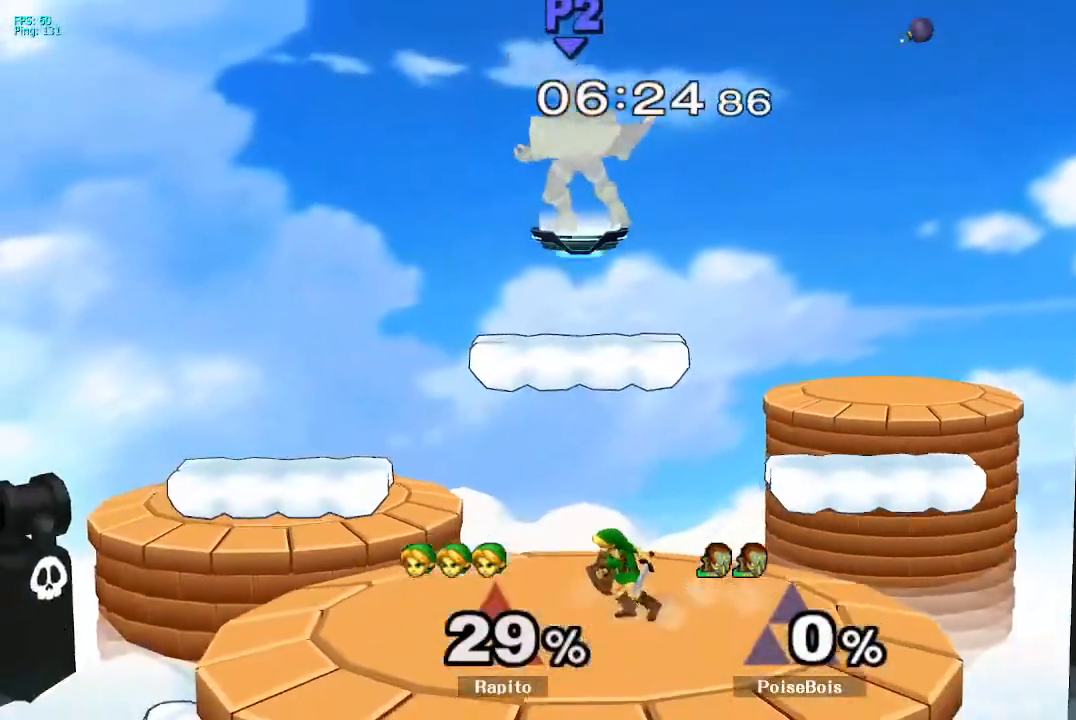
{"dt_ms": 500, "buttons": ["B"], "left_stick": "down-left", "right_stick": "center", "events": [[50, "left_stick", "center"], [133, "Y", "down"], [133, "left_stick", "left"], [183, "R1", "down"], [183, "left_stick", "down-left"], [250, "Y", "up"], [300, "left_stick", "center"], [333, "R1", "up"], [367, "left_stick", "left"], [417, "Y", "down"], [467, "Y", "up"], [467, "left_stick", "down-left"], [500, "B", "down"]]}
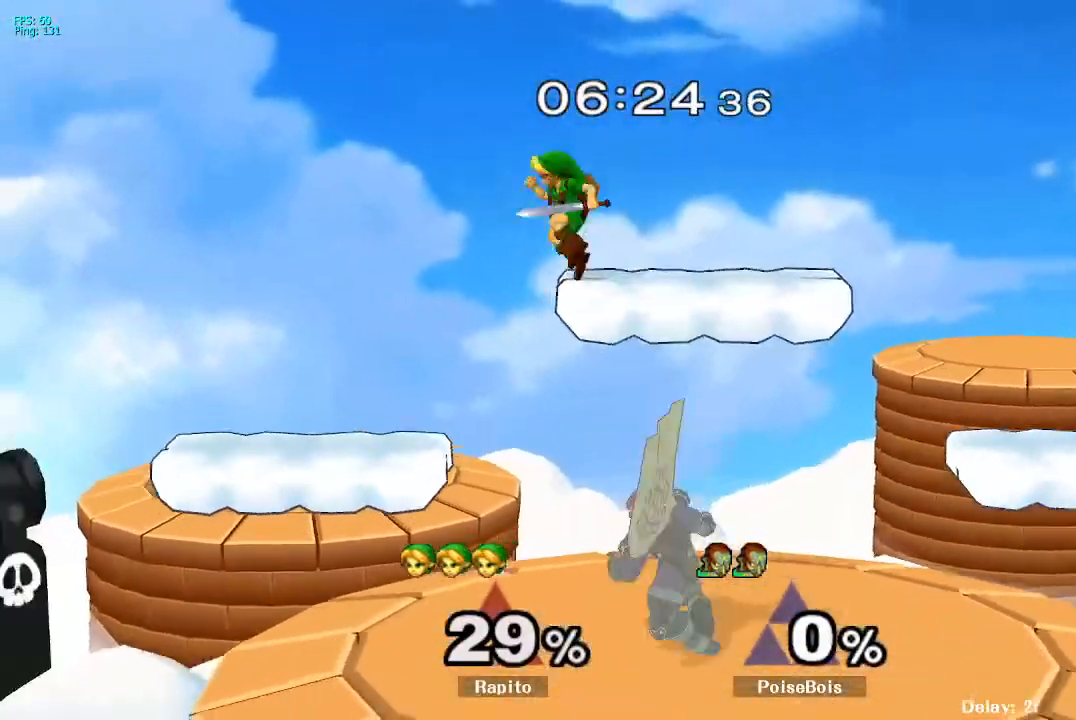
{"dt_ms": 500, "buttons": [], "left_stick": "down-left", "right_stick": "center", "events": [[383, "B", "up"]]}
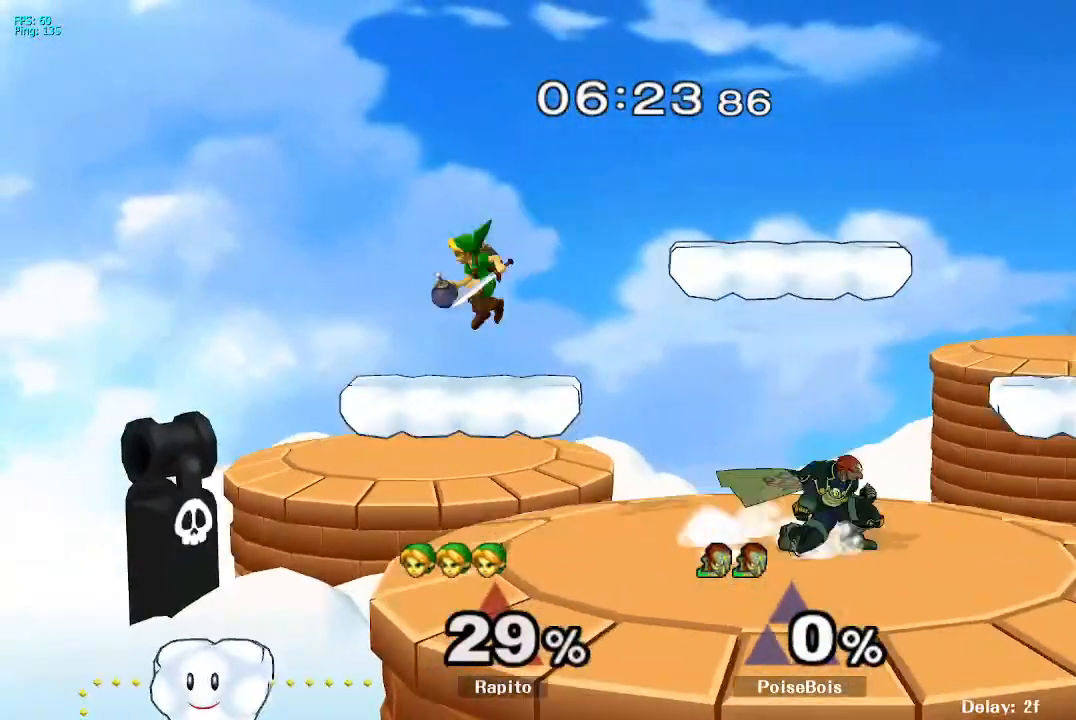
{"dt_ms": 500, "buttons": ["Y"], "left_stick": "center", "right_stick": "center", "events": [[67, "left_stick", "center"], [150, "L1", "down"], [400, "Y", "down"], [483, "L1", "up"]]}
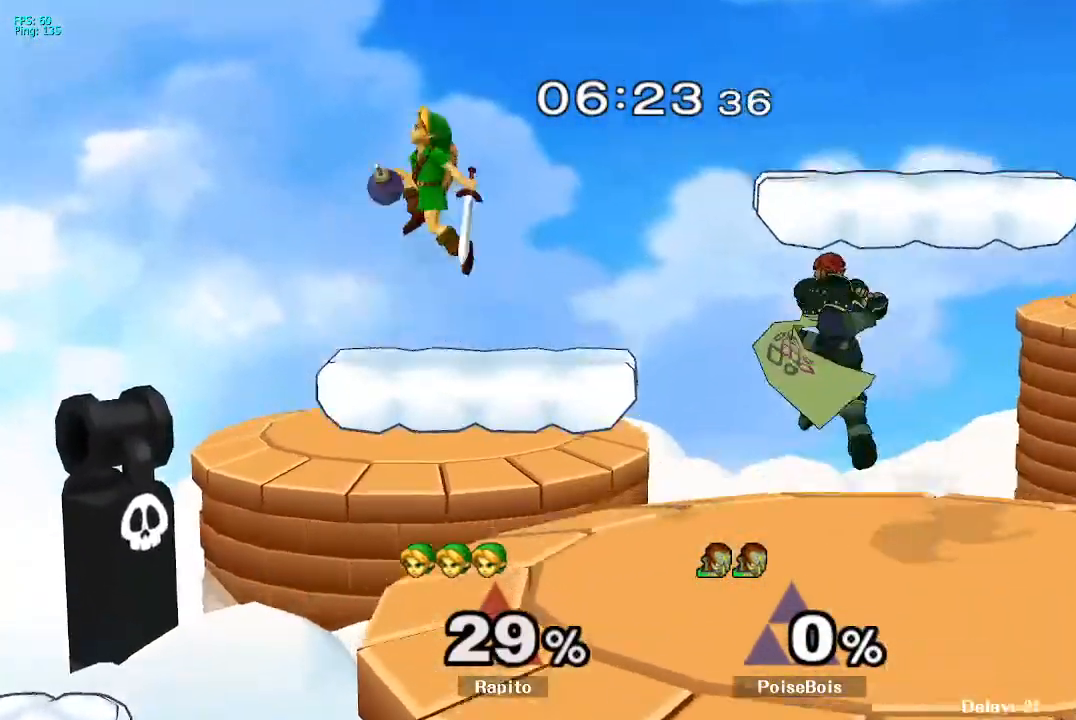
{"dt_ms": 1000, "buttons": [], "left_stick": "right", "right_stick": "center", "events": [[50, "left_stick", "right"], [100, "Y", "up"], [383, "left_stick", "down"], [400, "Y", "down"], [483, "Y", "up"], [517, "left_stick", "center"], [550, "right_stick", "down"], [633, "right_stick", "center"], [683, "left_stick", "left"], [900, "B", "down"], [900, "left_stick", "right"], [950, "B", "up"]]}
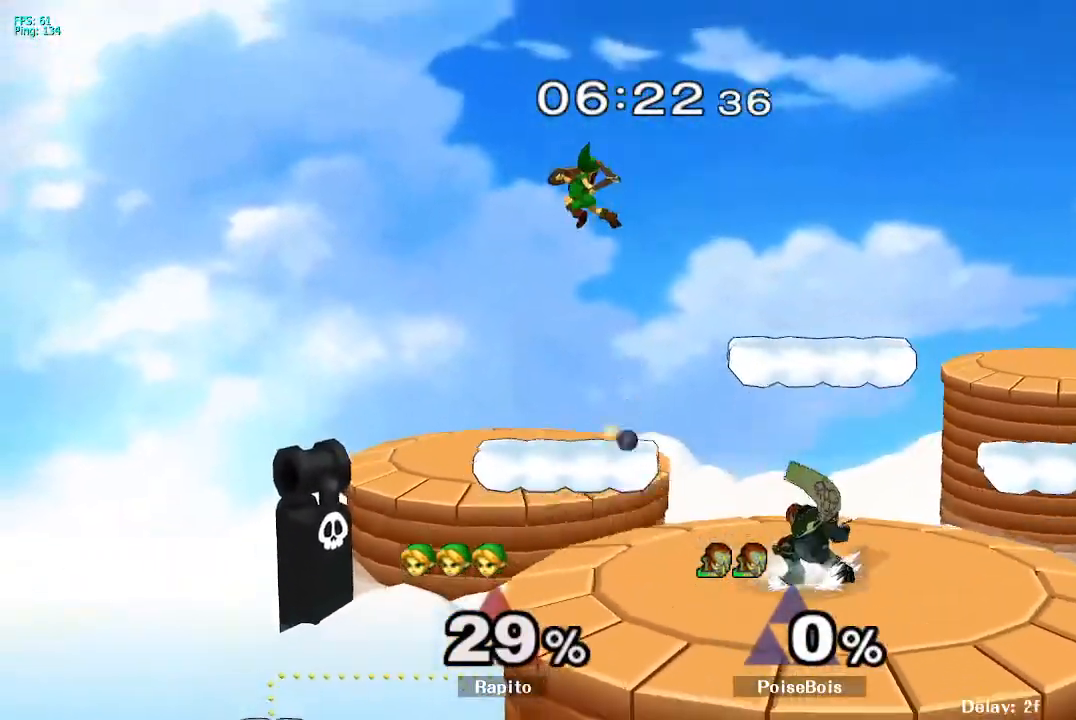
{"dt_ms": 500, "buttons": [], "left_stick": "center", "right_stick": "center", "events": [[33, "B", "down"], [217, "left_stick", "down-right"], [383, "B", "up"], [467, "left_stick", "center"]]}
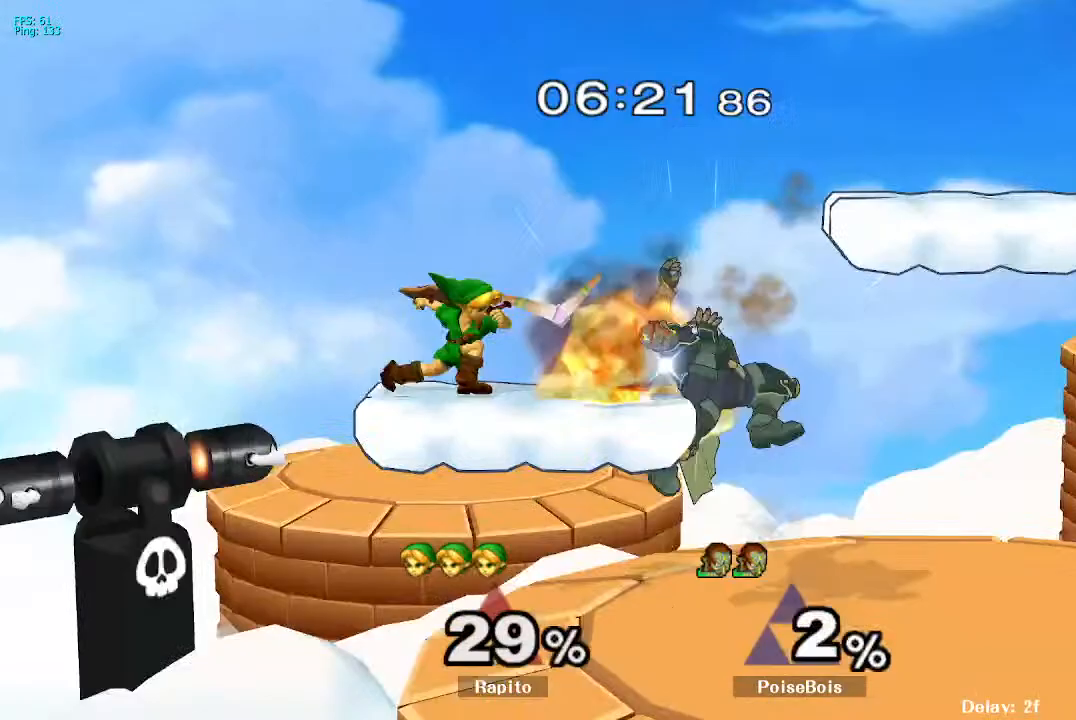
{"dt_ms": 500, "buttons": ["B"], "left_stick": "down", "right_stick": "center", "events": [[150, "left_stick", "right"], [167, "Y", "down"], [217, "Y", "up"], [400, "B", "down"], [400, "left_stick", "down"]]}
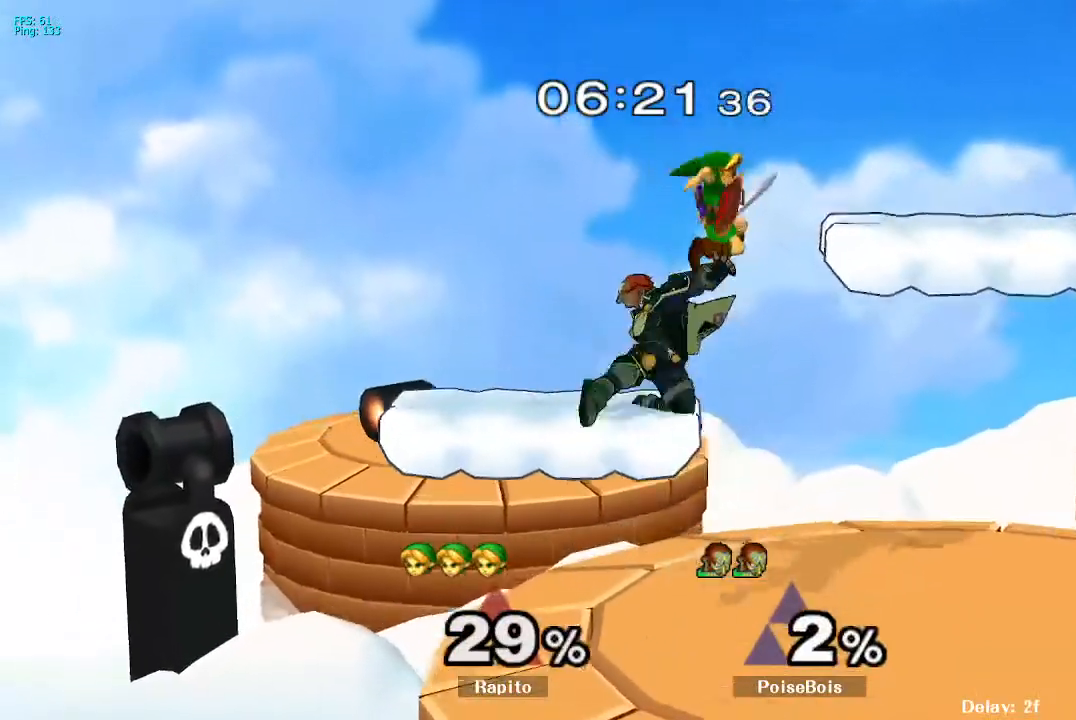
{"dt_ms": 500, "buttons": [], "left_stick": "center", "right_stick": "center"}